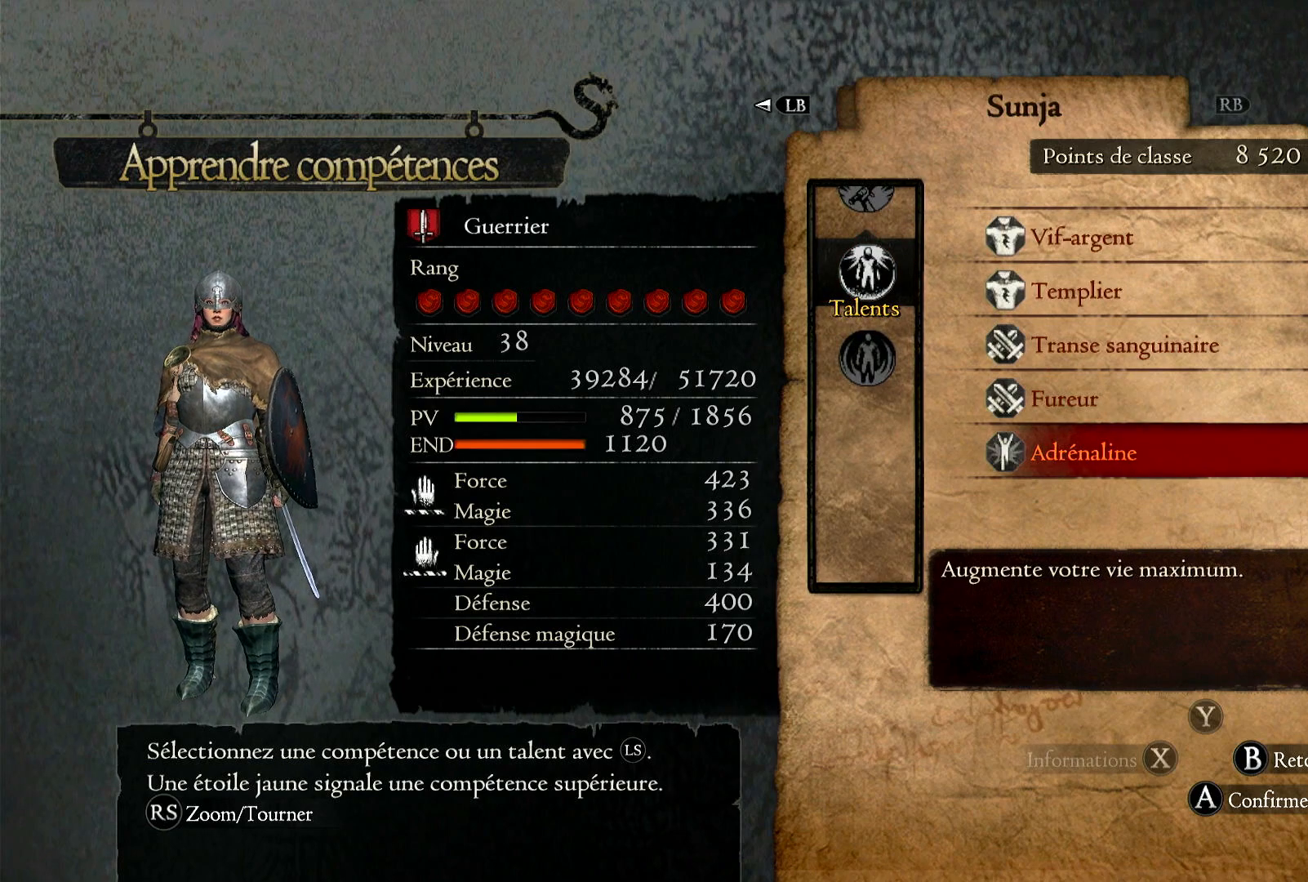
Gameplay with a controller (Xbox layout); each line is a JSON object with the inputs held at the frame after it. "events" lists button and stick changes between this image and that frame as [ms after this image, input, new state], when the widget could be followed in between. Not read: R3.
{"buttons": ["B"], "left_stick": "center", "right_stick": "center", "events": [[367, "B", "down"]]}
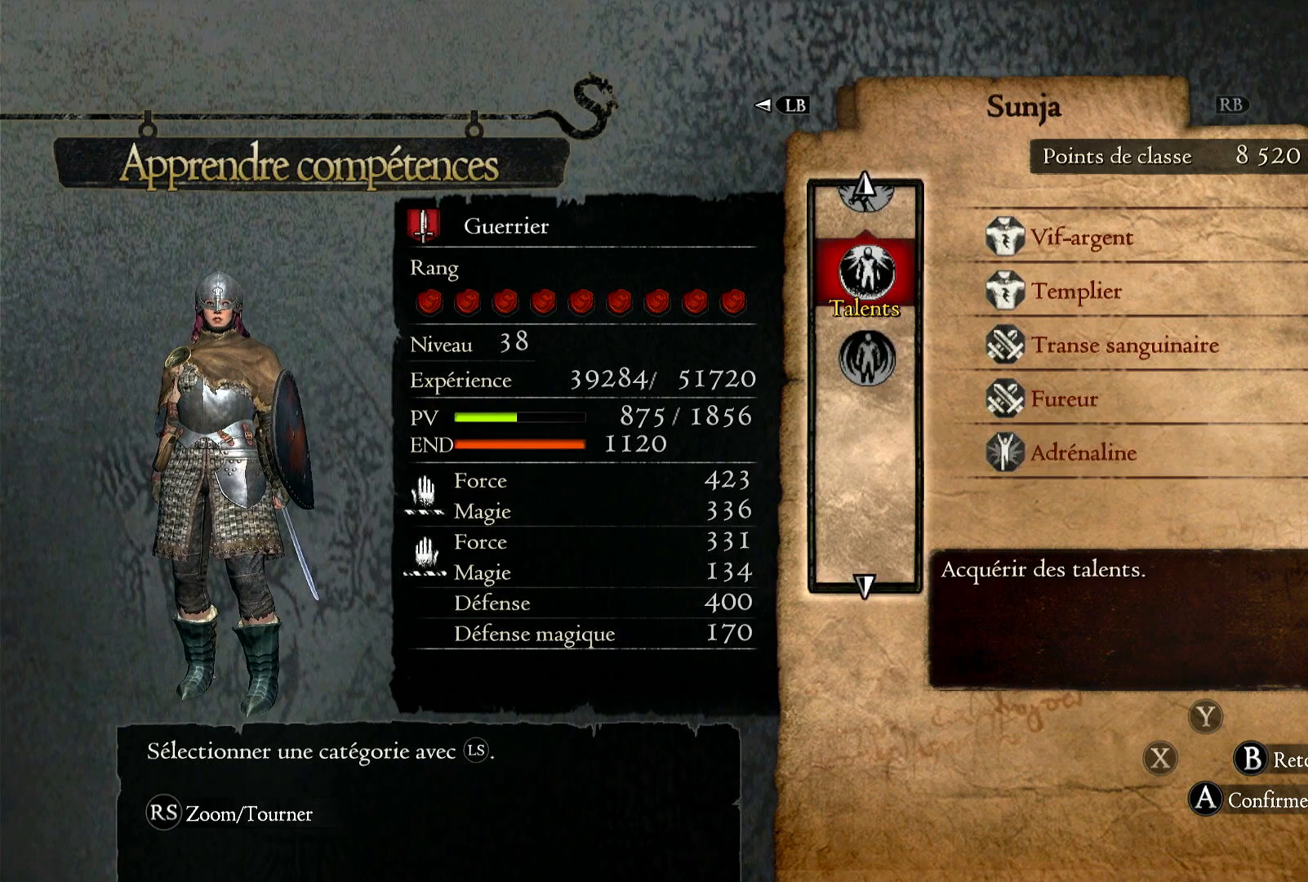
{"buttons": ["A"], "left_stick": "center", "right_stick": "center", "events": [[17, "B", "up"], [83, "left_stick", "up"], [333, "left_stick", "center"], [383, "A", "down"]]}
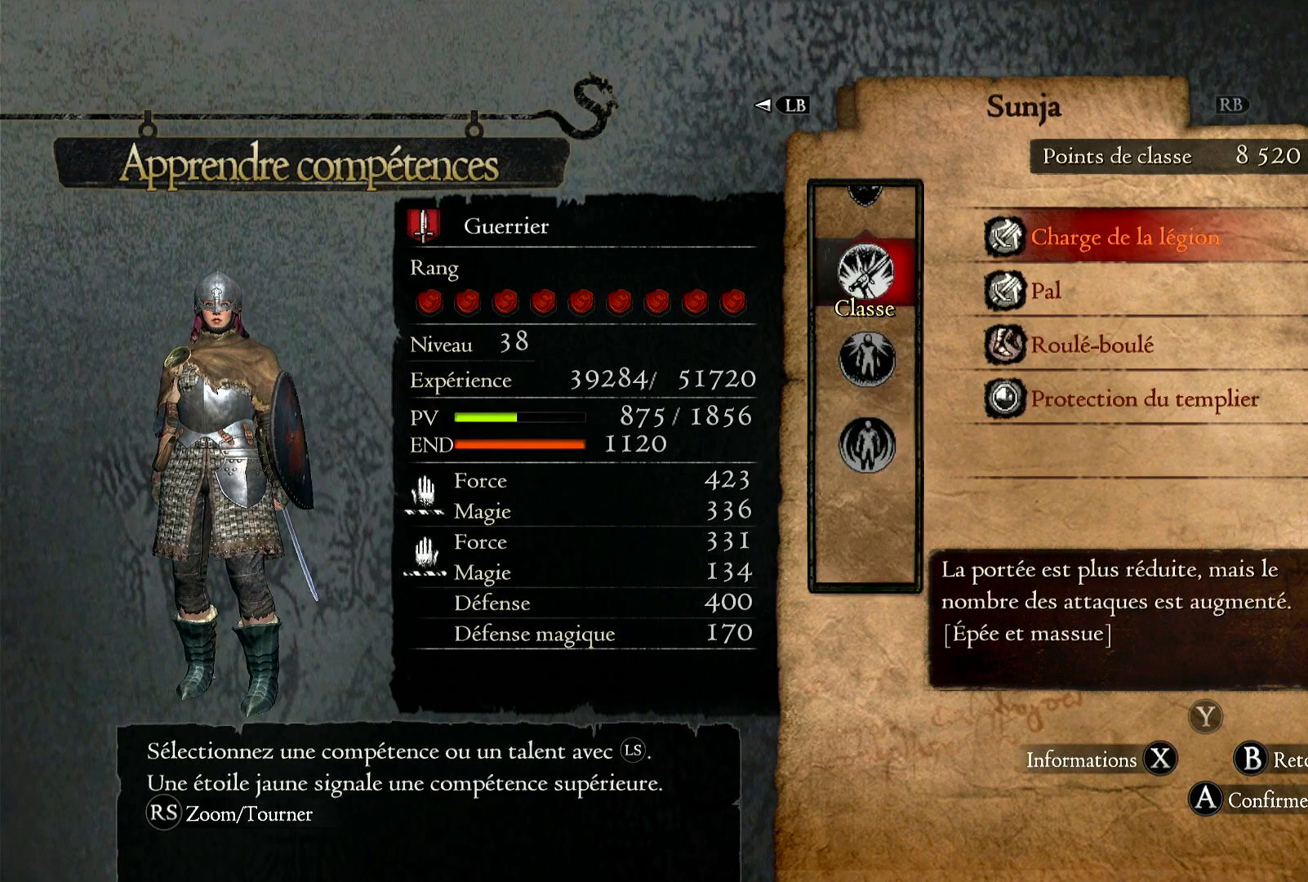
{"buttons": [], "left_stick": "down", "right_stick": "center", "events": [[17, "A", "up"], [100, "left_stick", "down"]]}
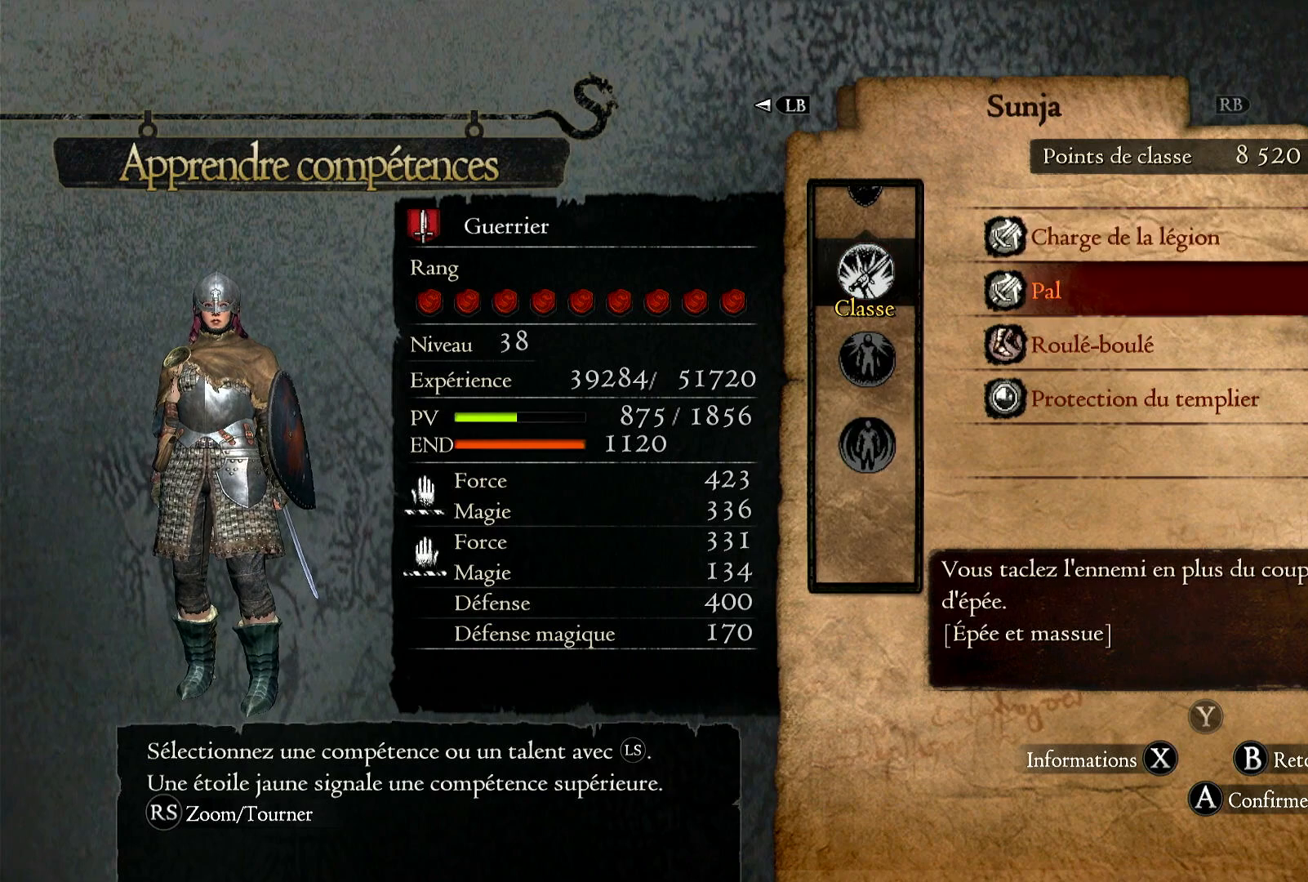
{"buttons": ["B"], "left_stick": "center", "right_stick": "center", "events": [[350, "left_stick", "center"], [433, "B", "down"]]}
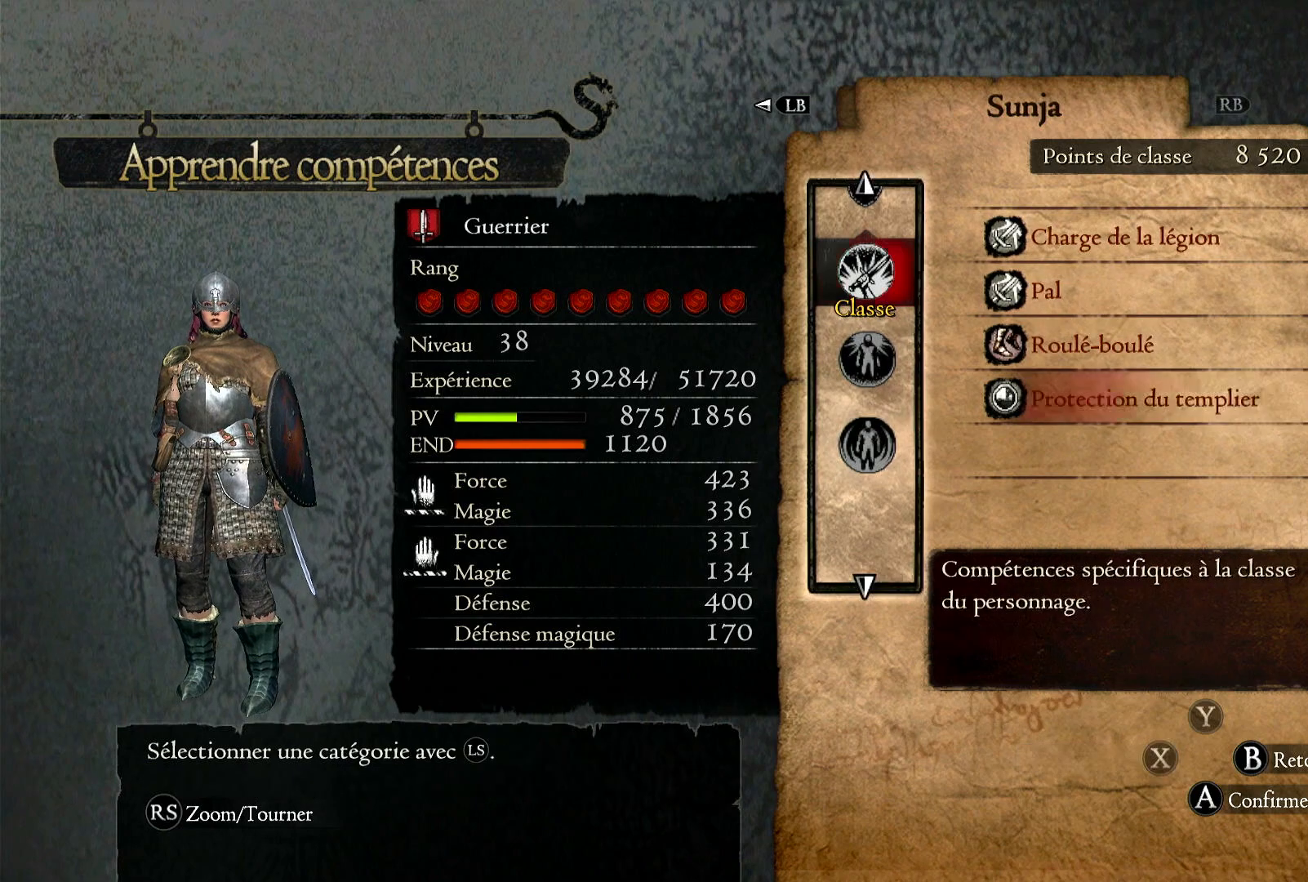
{"buttons": [], "left_stick": "center", "right_stick": "center", "events": [[17, "B", "up"], [217, "left_stick", "up"], [400, "left_stick", "center"]]}
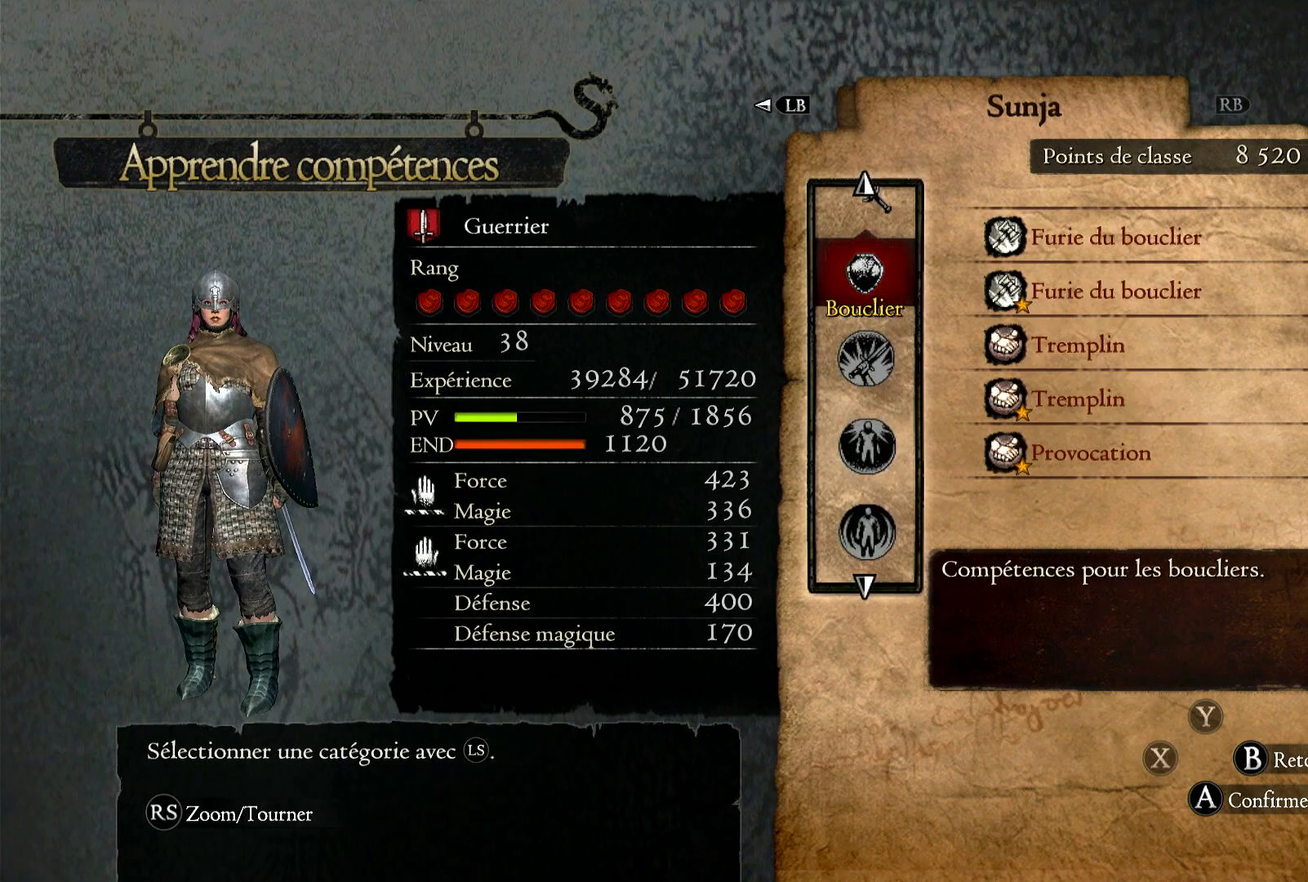
{"buttons": [], "left_stick": "down", "right_stick": "center", "events": [[50, "A", "down"], [200, "A", "up"], [333, "left_stick", "down"]]}
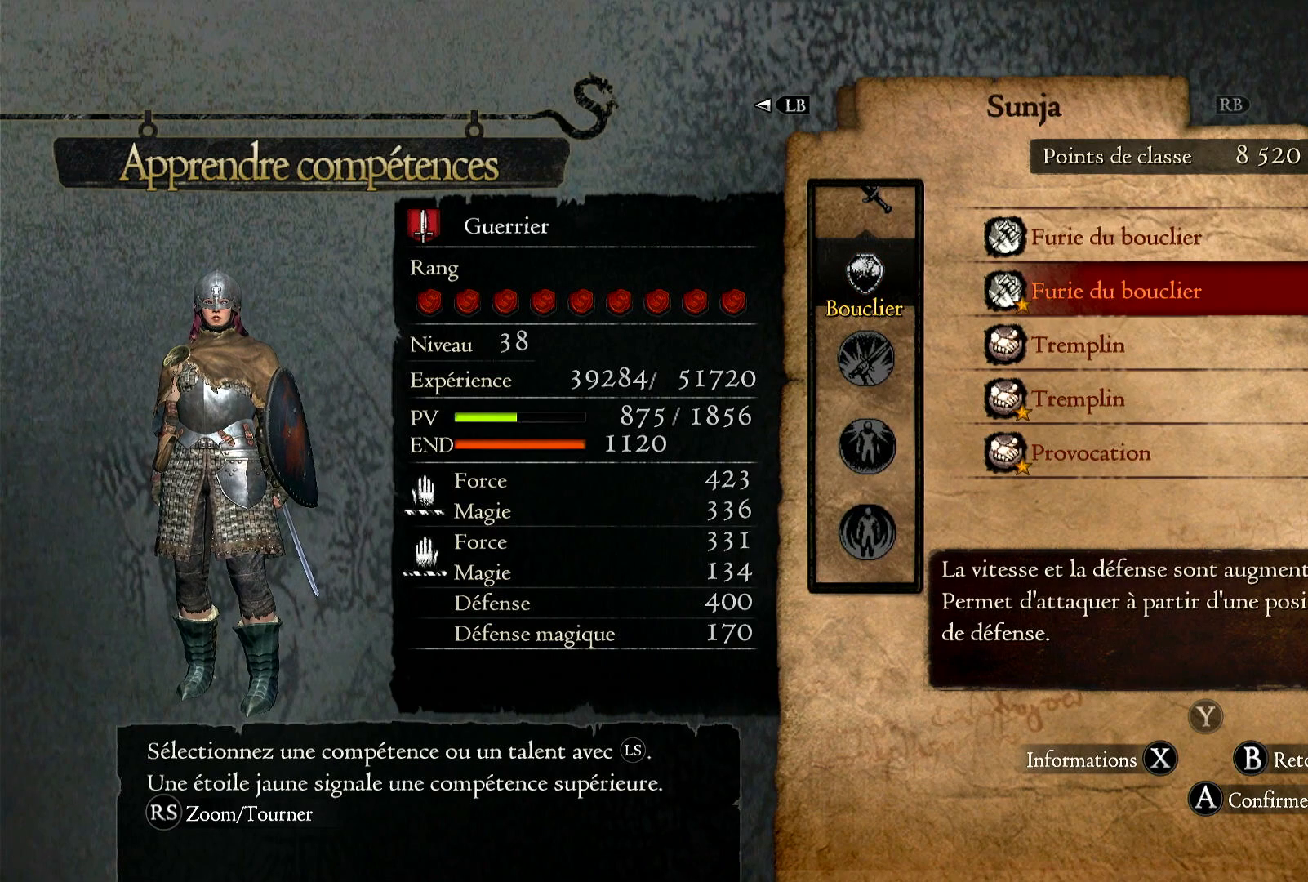
{"buttons": [], "left_stick": "down", "right_stick": "center", "events": []}
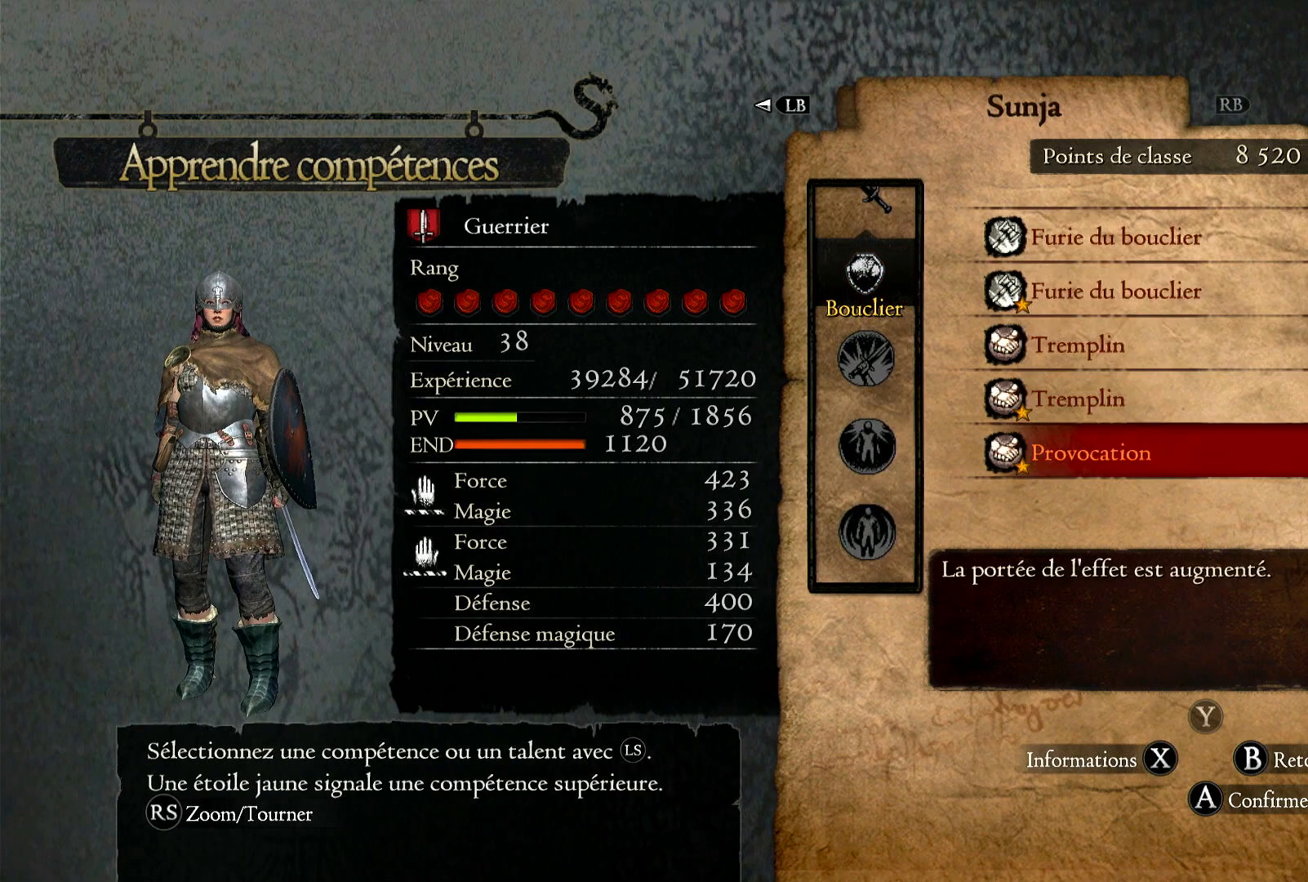
{"buttons": [], "left_stick": "down", "right_stick": "center", "events": []}
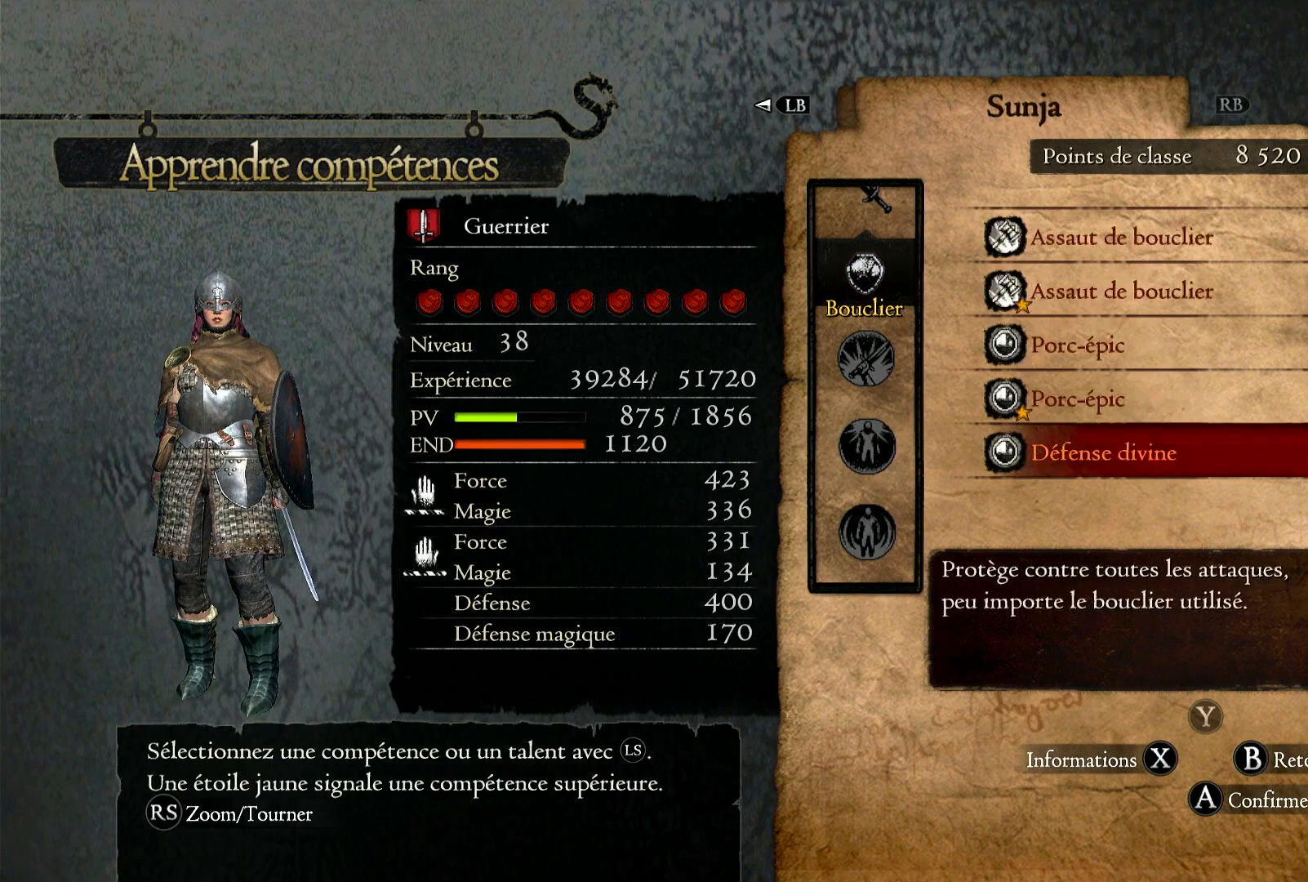
{"buttons": [], "left_stick": "down", "right_stick": "center", "events": []}
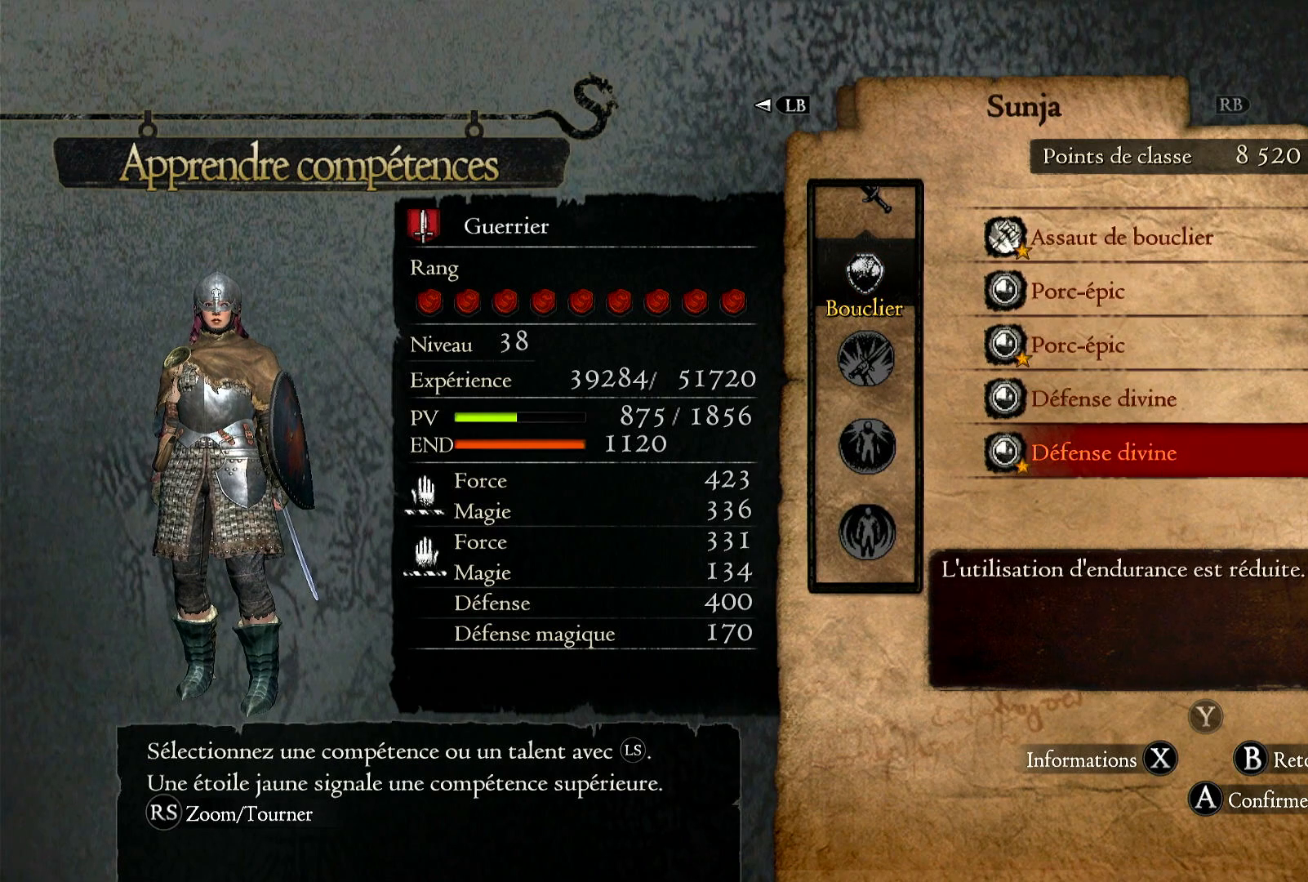
{"buttons": [], "left_stick": "center", "right_stick": "center", "events": [[200, "left_stick", "center"], [300, "B", "down"], [417, "B", "up"]]}
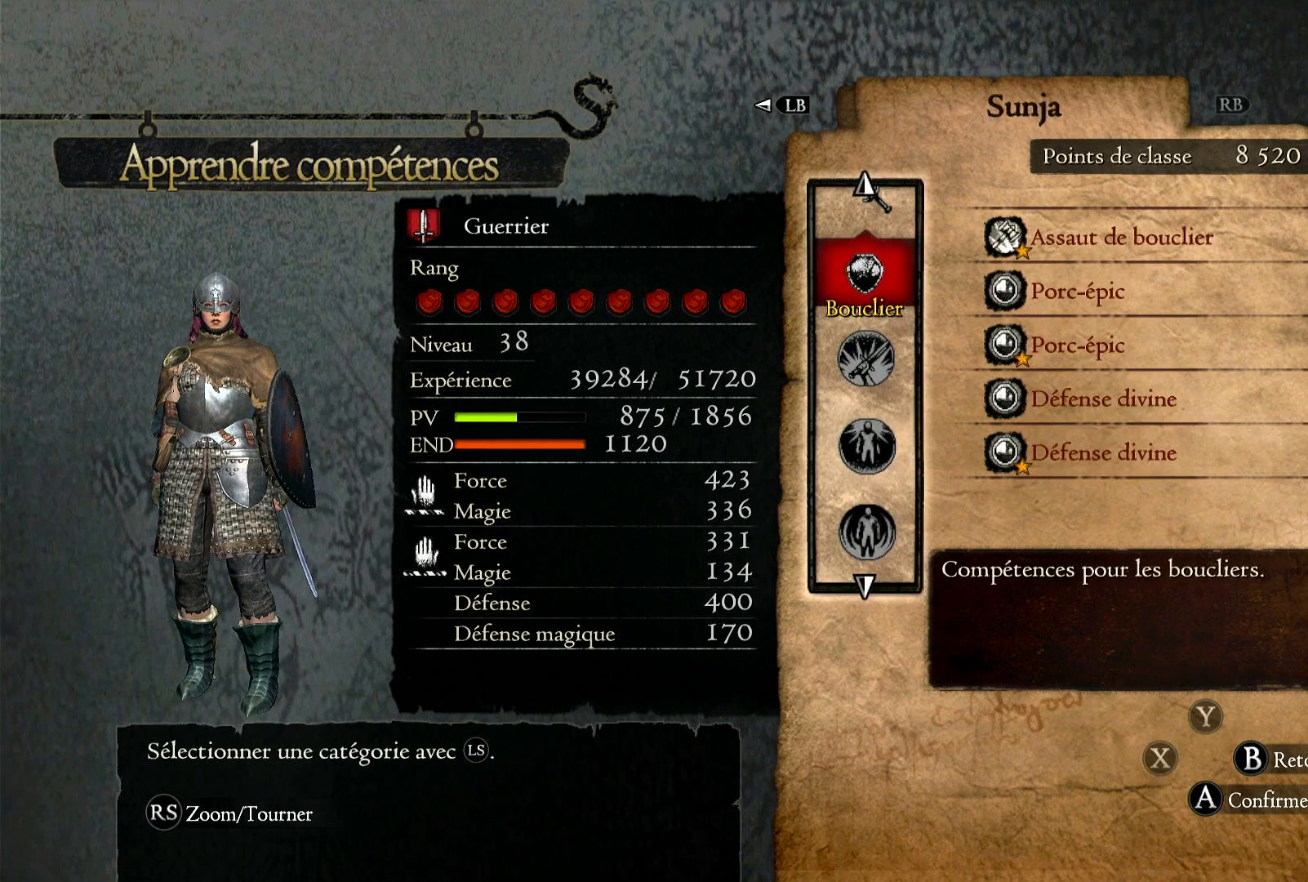
{"buttons": ["A"], "left_stick": "center", "right_stick": "center", "events": [[83, "left_stick", "up"], [250, "left_stick", "center"], [417, "A", "down"]]}
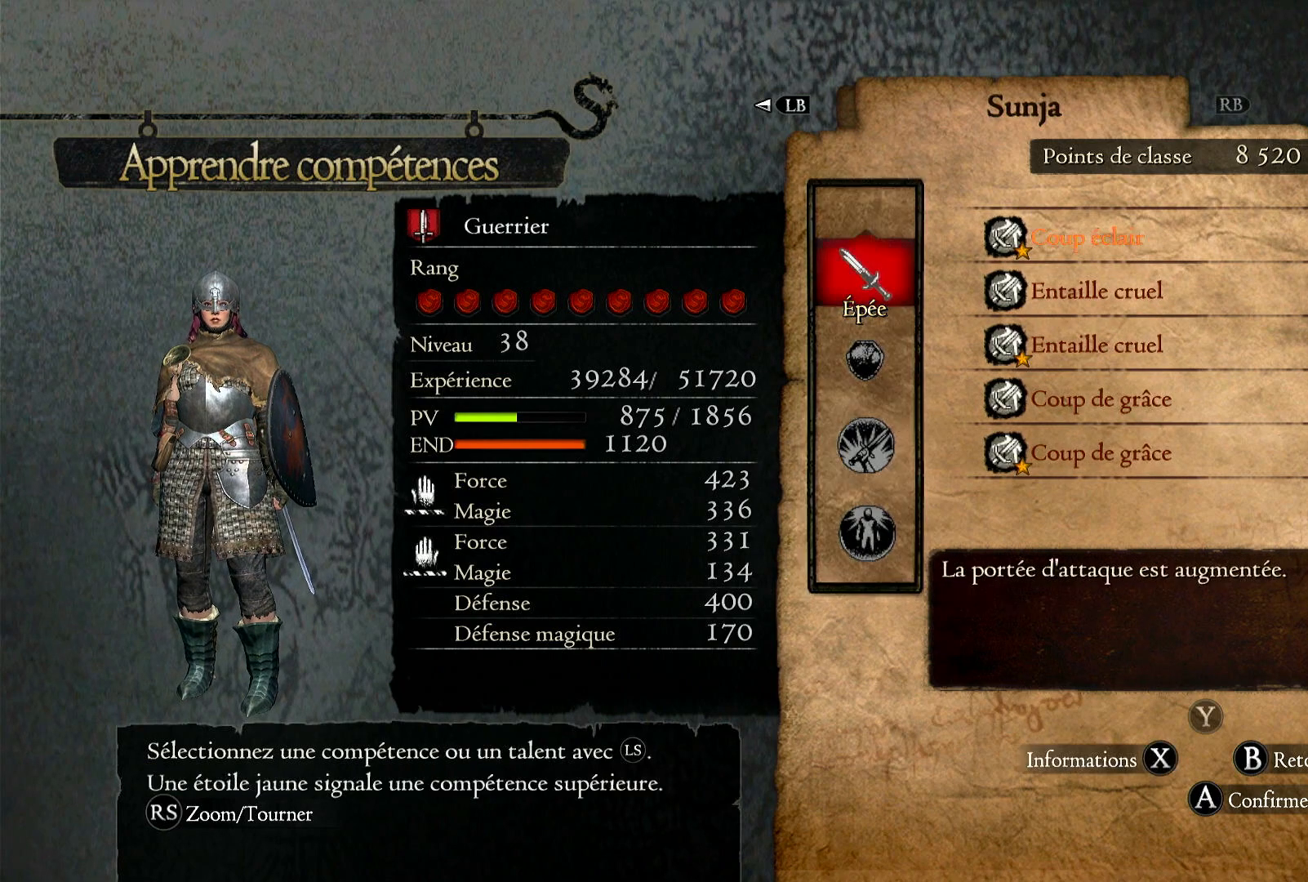
{"buttons": [], "left_stick": "down", "right_stick": "center", "events": [[67, "A", "up"], [183, "left_stick", "down"]]}
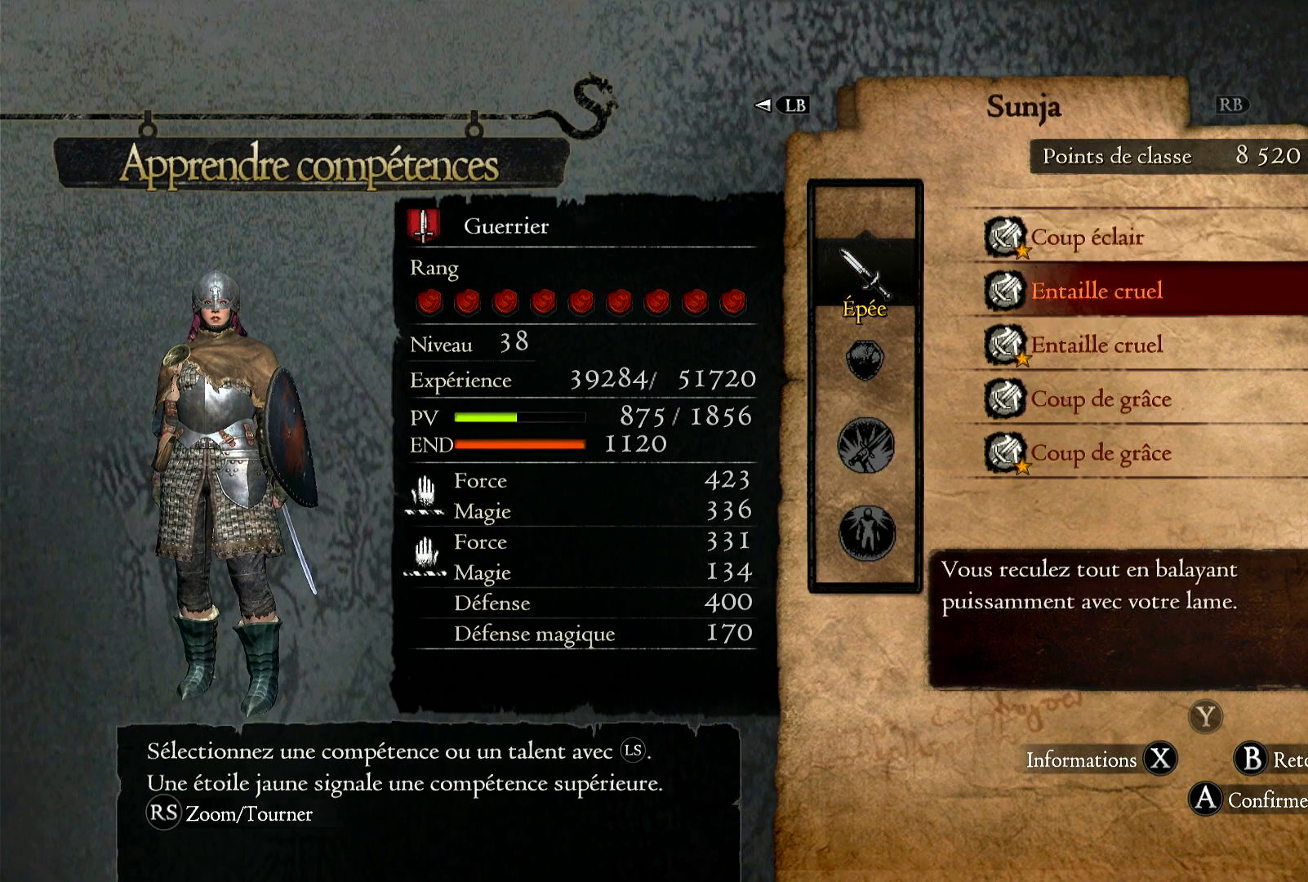
{"buttons": [], "left_stick": "down", "right_stick": "center", "events": []}
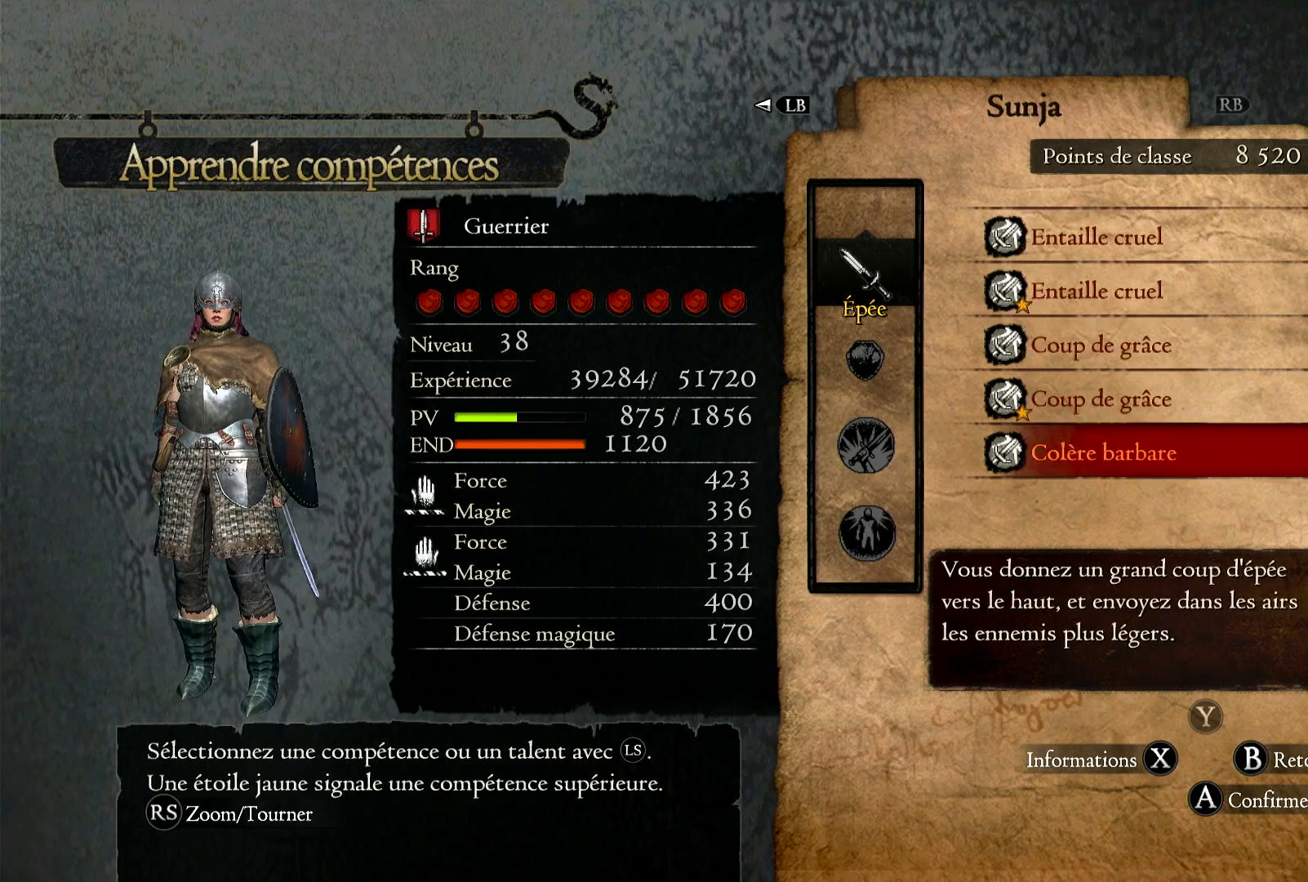
{"buttons": [], "left_stick": "down", "right_stick": "center", "events": []}
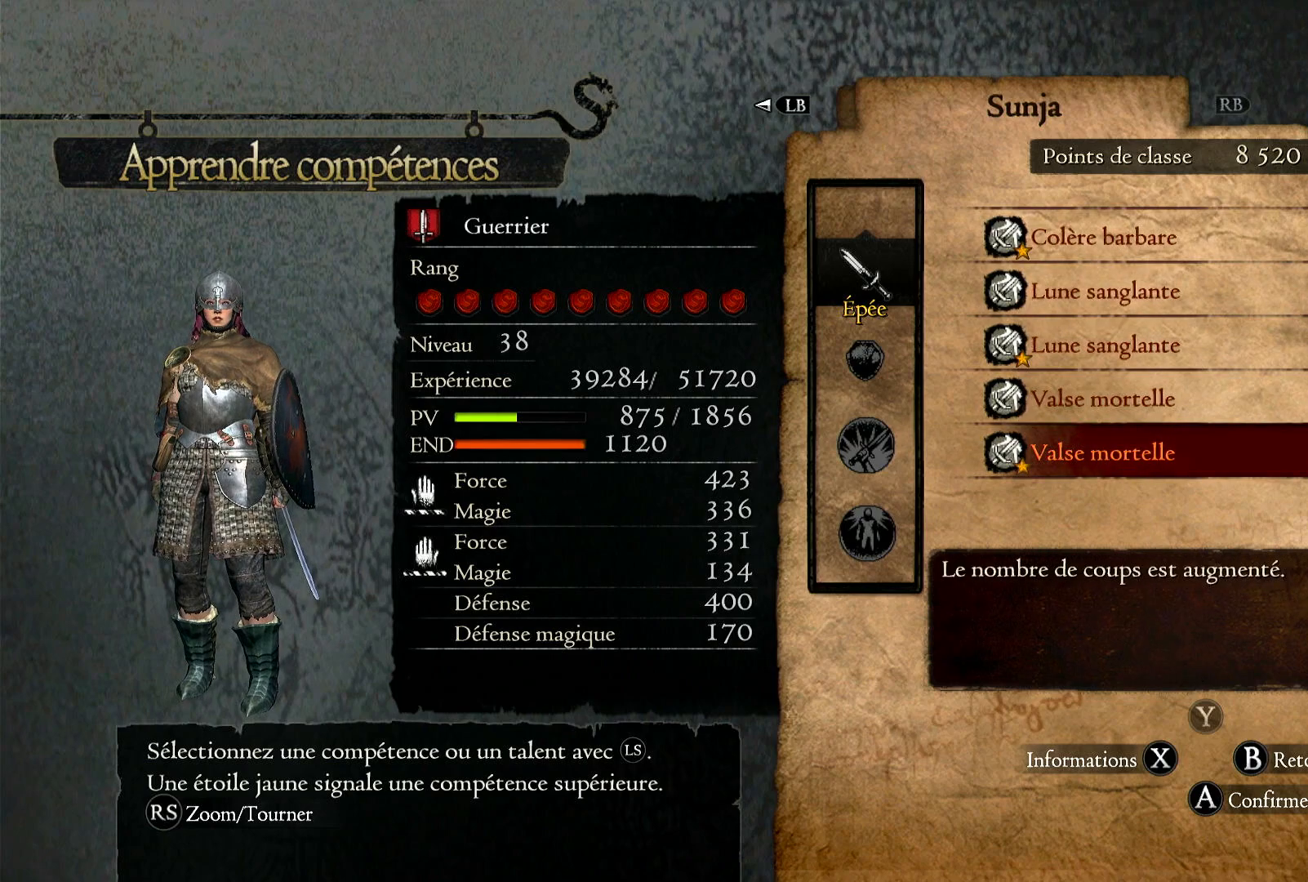
{"buttons": [], "left_stick": "down", "right_stick": "center", "events": [[233, "left_stick", "center"], [417, "left_stick", "down"]]}
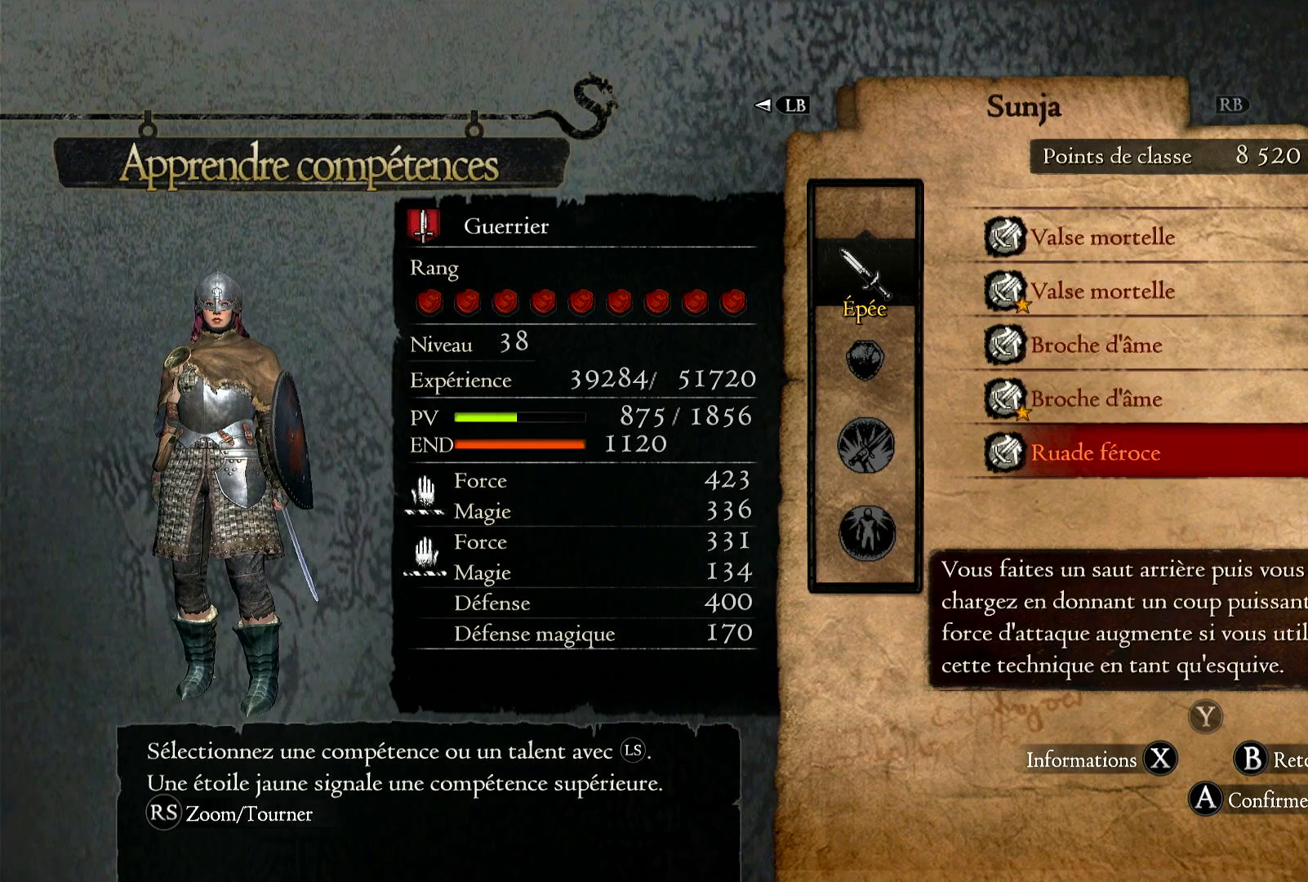
{"buttons": [], "left_stick": "down", "right_stick": "center", "events": []}
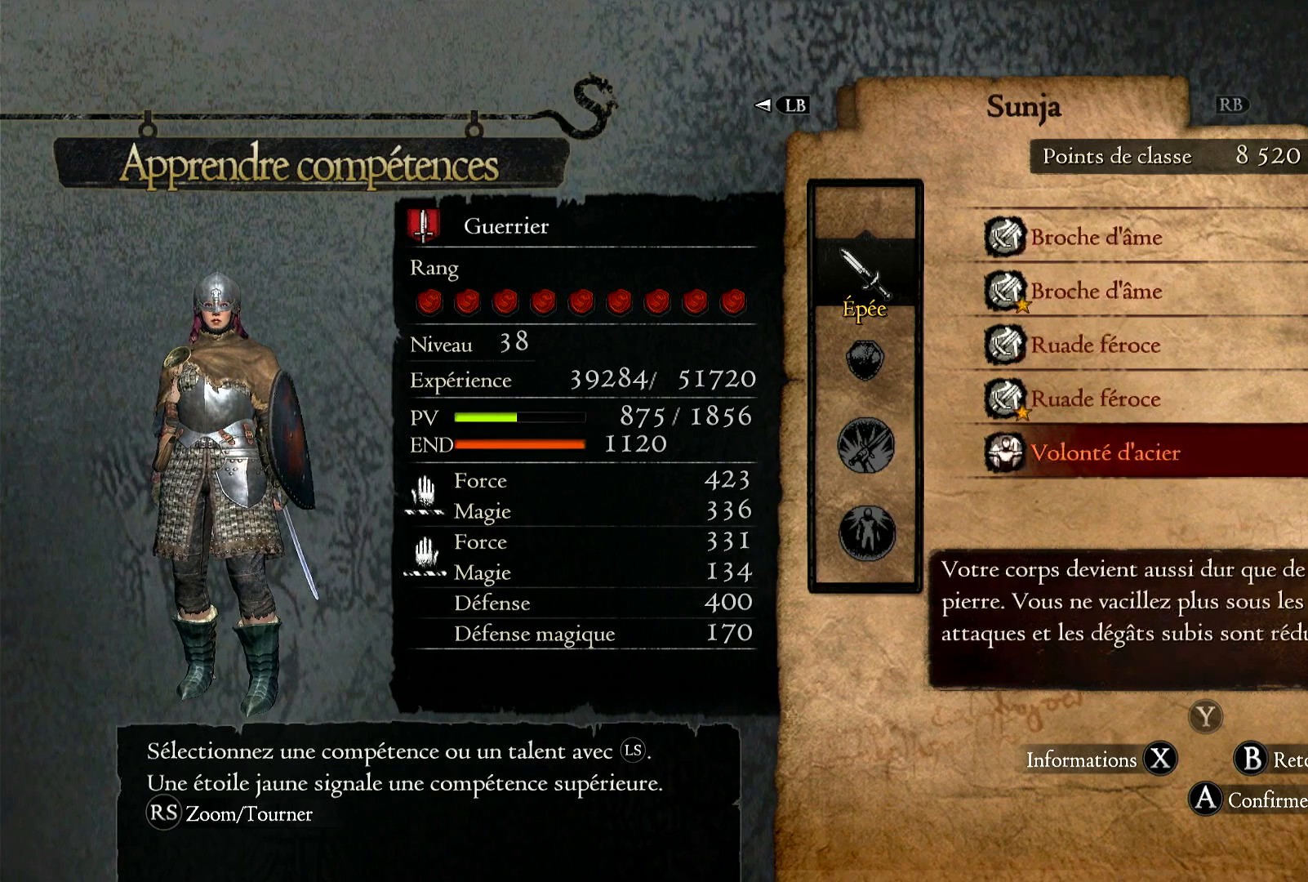
{"buttons": [], "left_stick": "center", "right_stick": "center", "events": [[233, "left_stick", "center"]]}
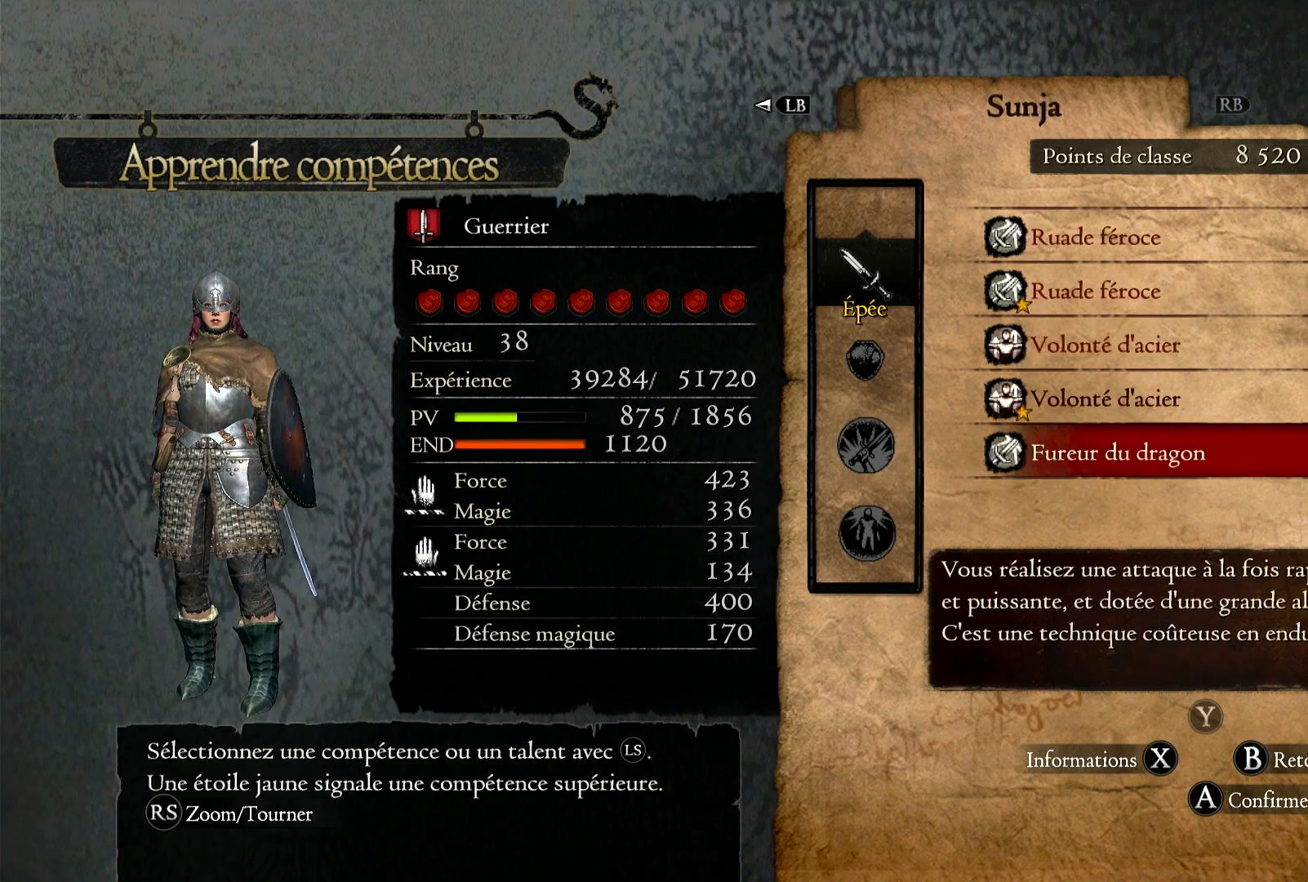
{"buttons": [], "left_stick": "center", "right_stick": "center", "events": [[150, "left_stick", "up"], [383, "left_stick", "center"]]}
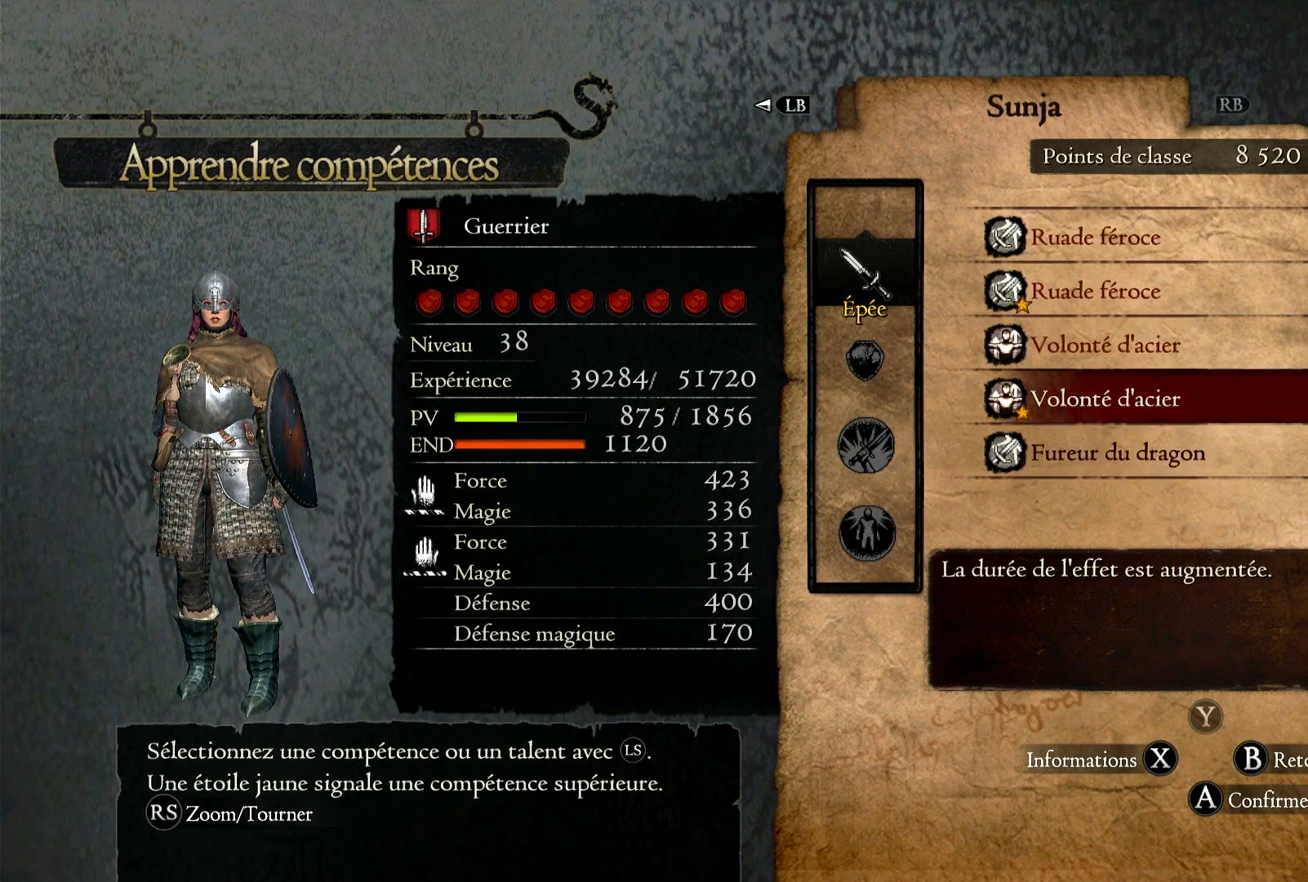
{"buttons": [], "left_stick": "center", "right_stick": "center", "events": []}
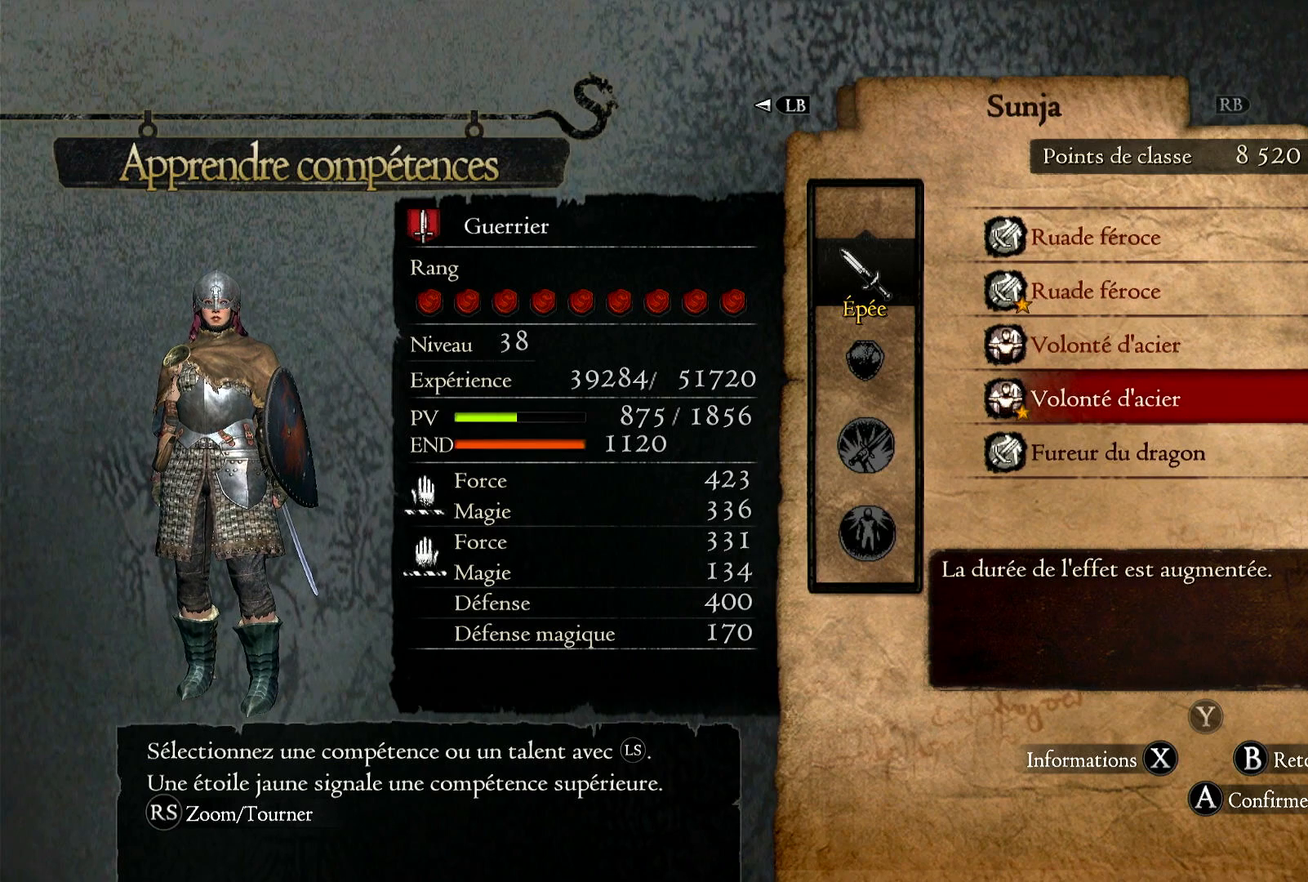
{"buttons": [], "left_stick": "down", "right_stick": "center", "events": [[467, "left_stick", "down"]]}
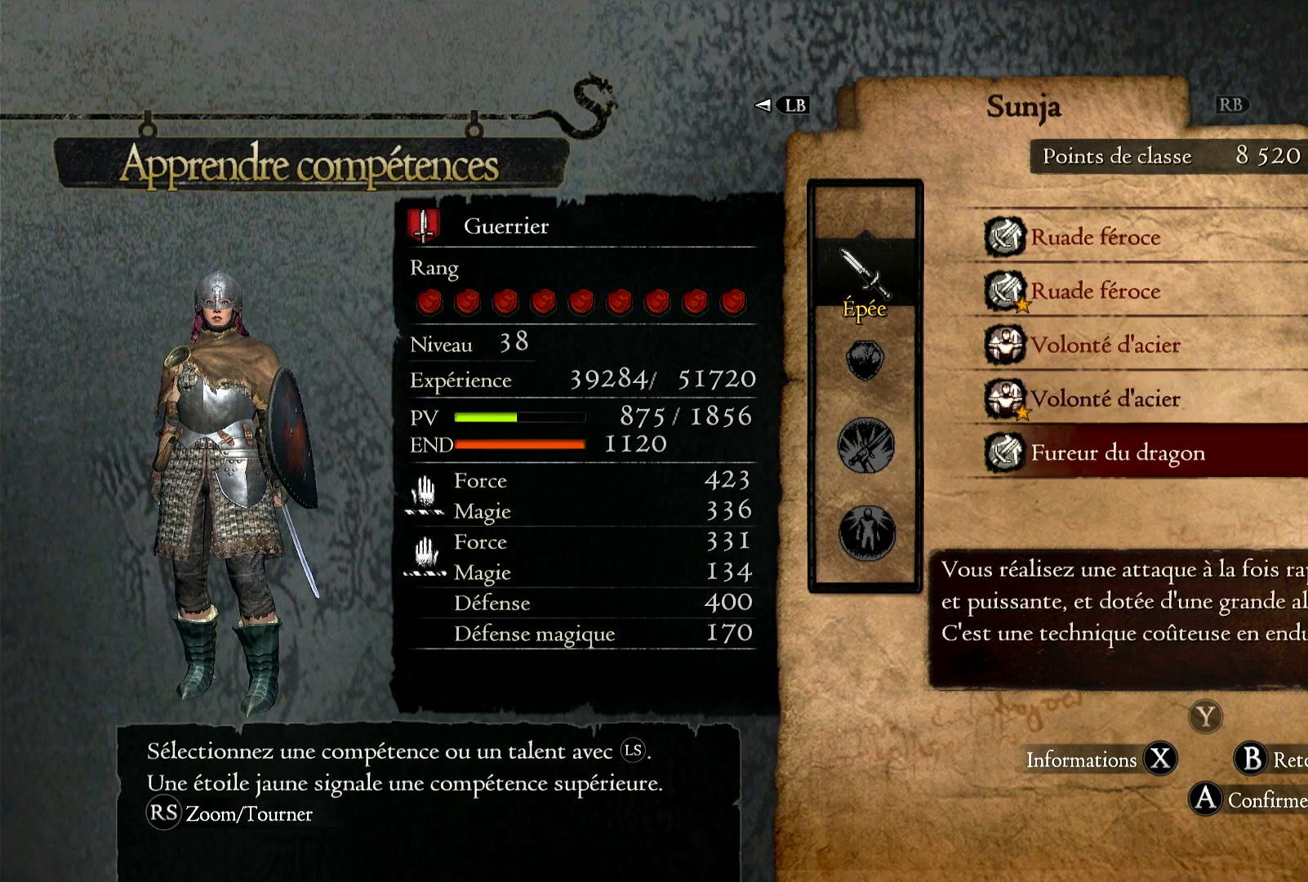
{"buttons": [], "left_stick": "center", "right_stick": "center", "events": [[183, "left_stick", "center"]]}
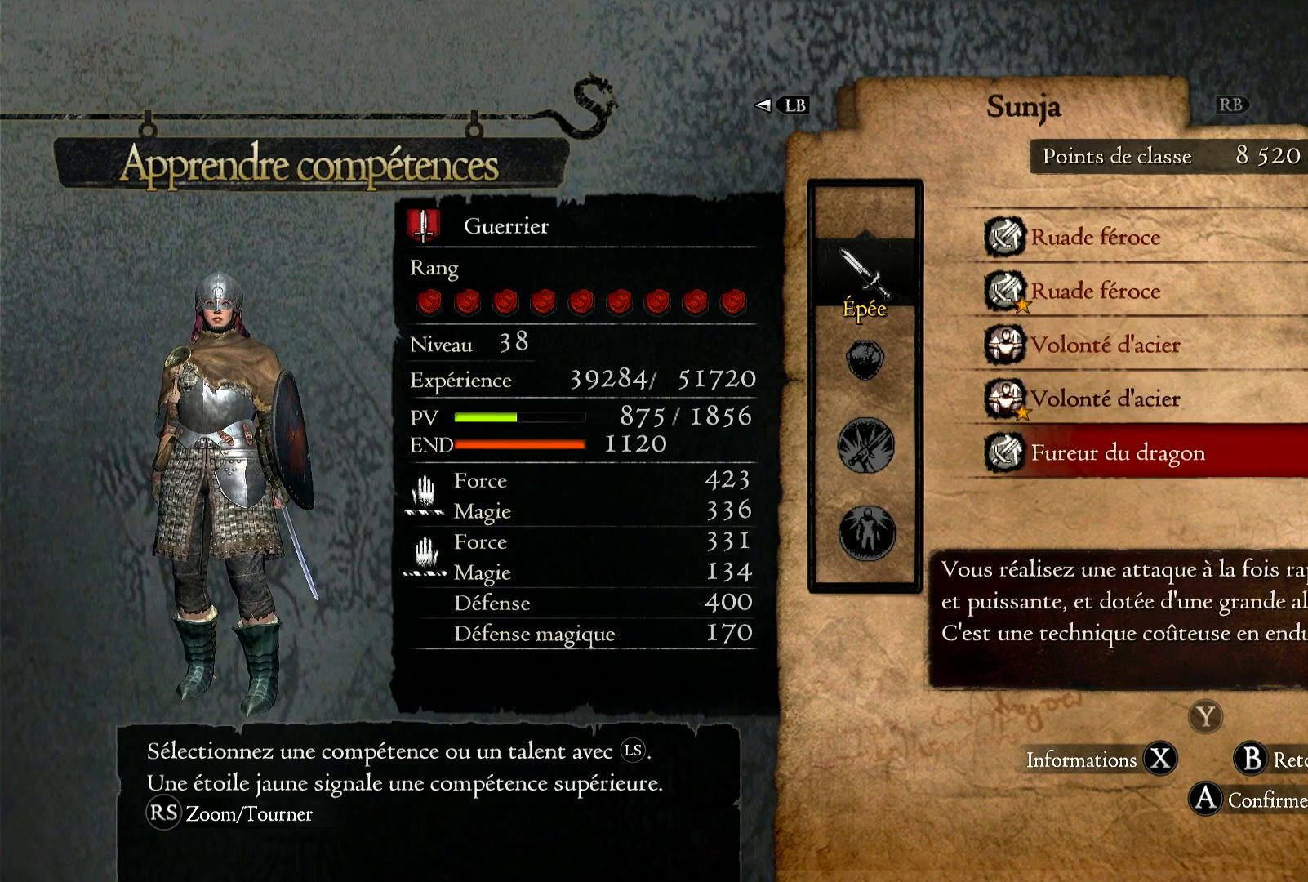
{"buttons": [], "left_stick": "center", "right_stick": "center", "events": [[17, "left_stick", "up"], [150, "left_stick", "center"]]}
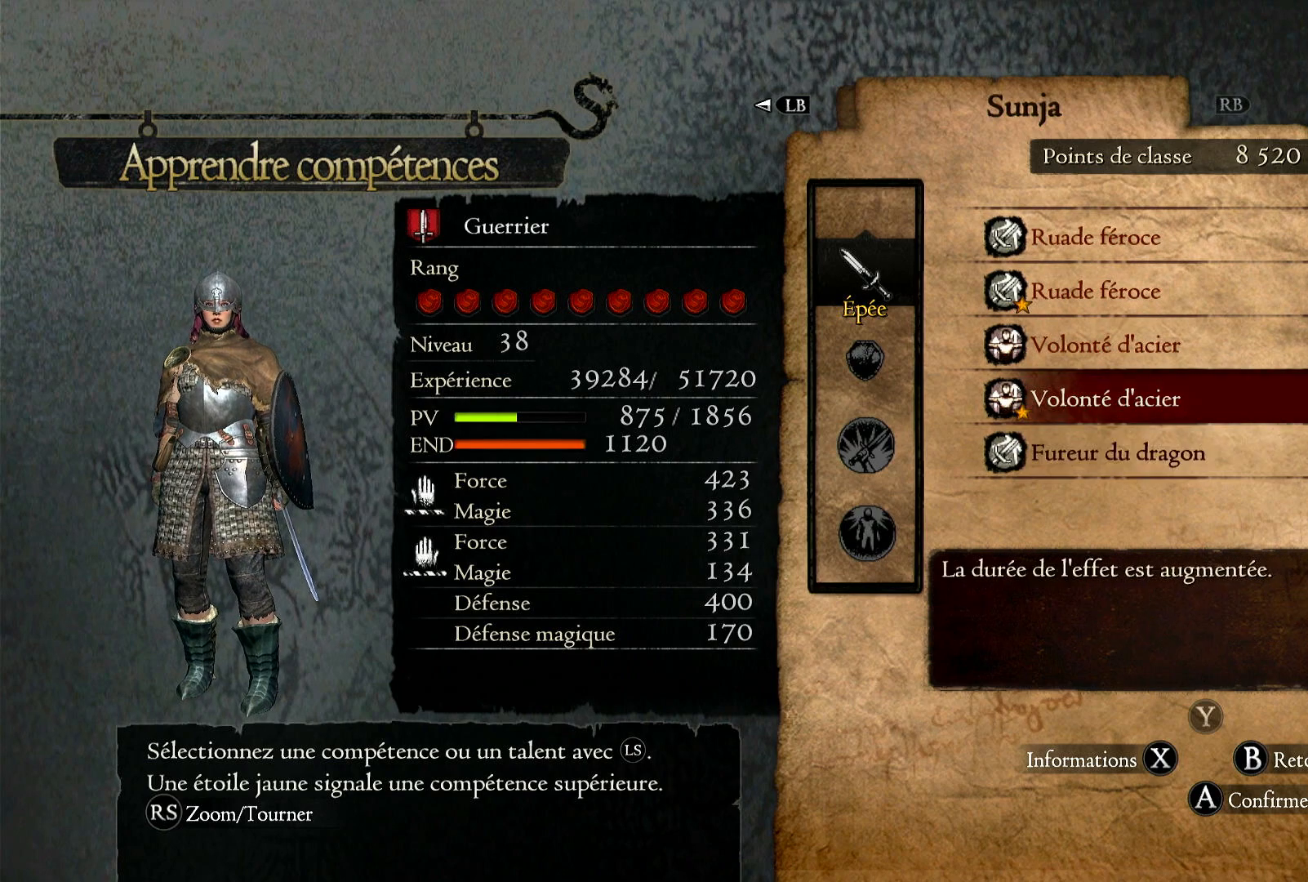
{"buttons": [], "left_stick": "center", "right_stick": "center", "events": [[283, "A", "down"], [417, "A", "up"]]}
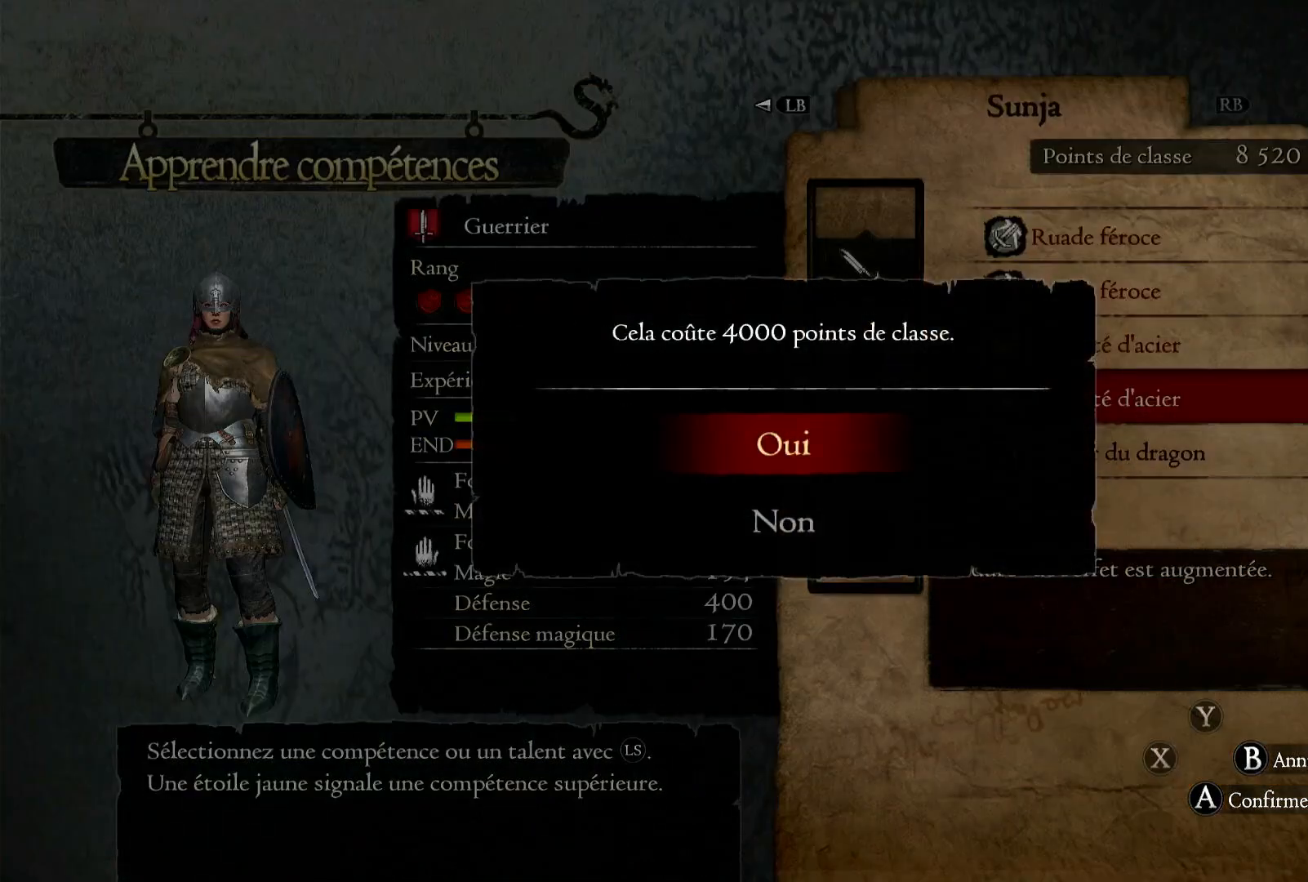
{"buttons": [], "left_stick": "center", "right_stick": "center", "events": [[383, "A", "down"], [500, "A", "up"]]}
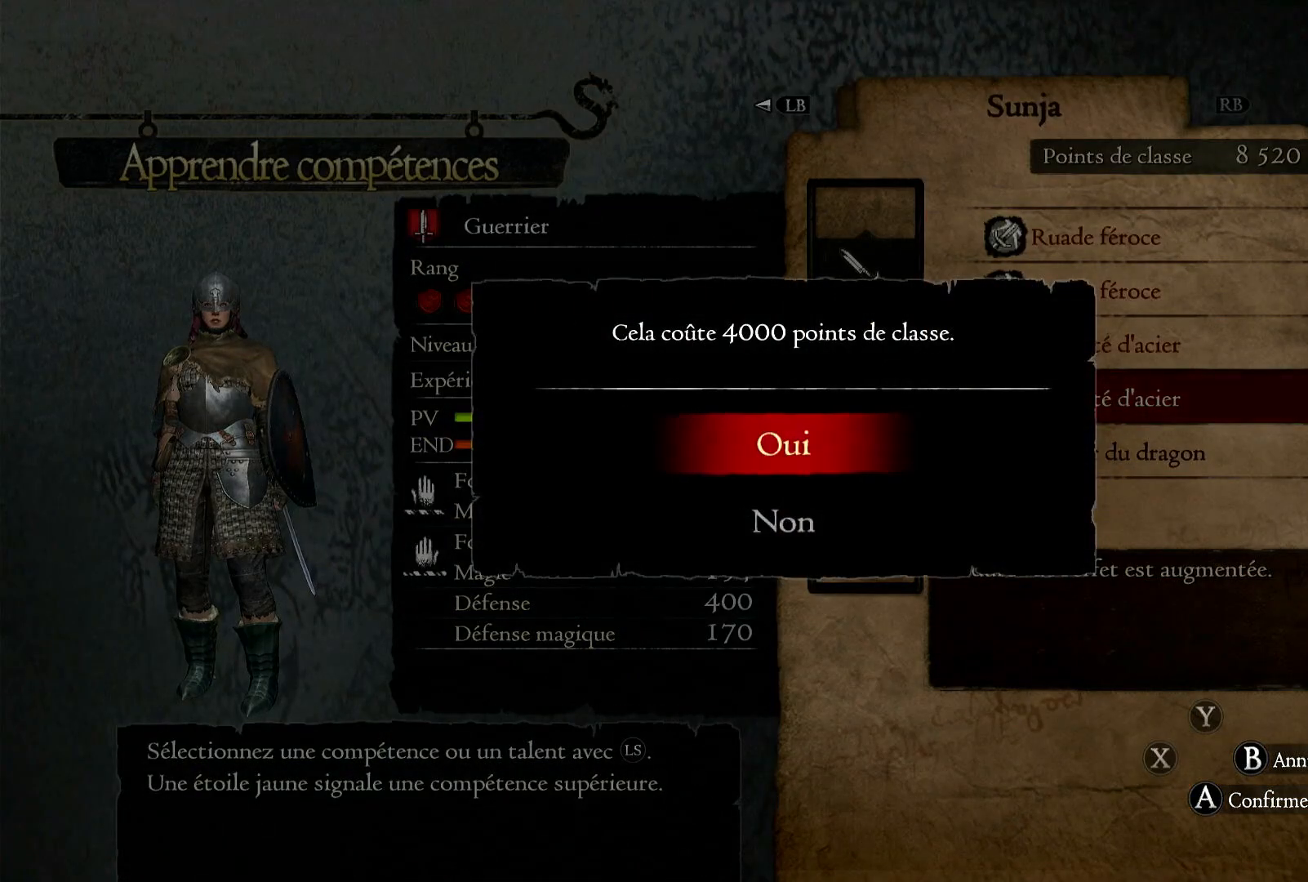
{"buttons": [], "left_stick": "center", "right_stick": "center", "events": []}
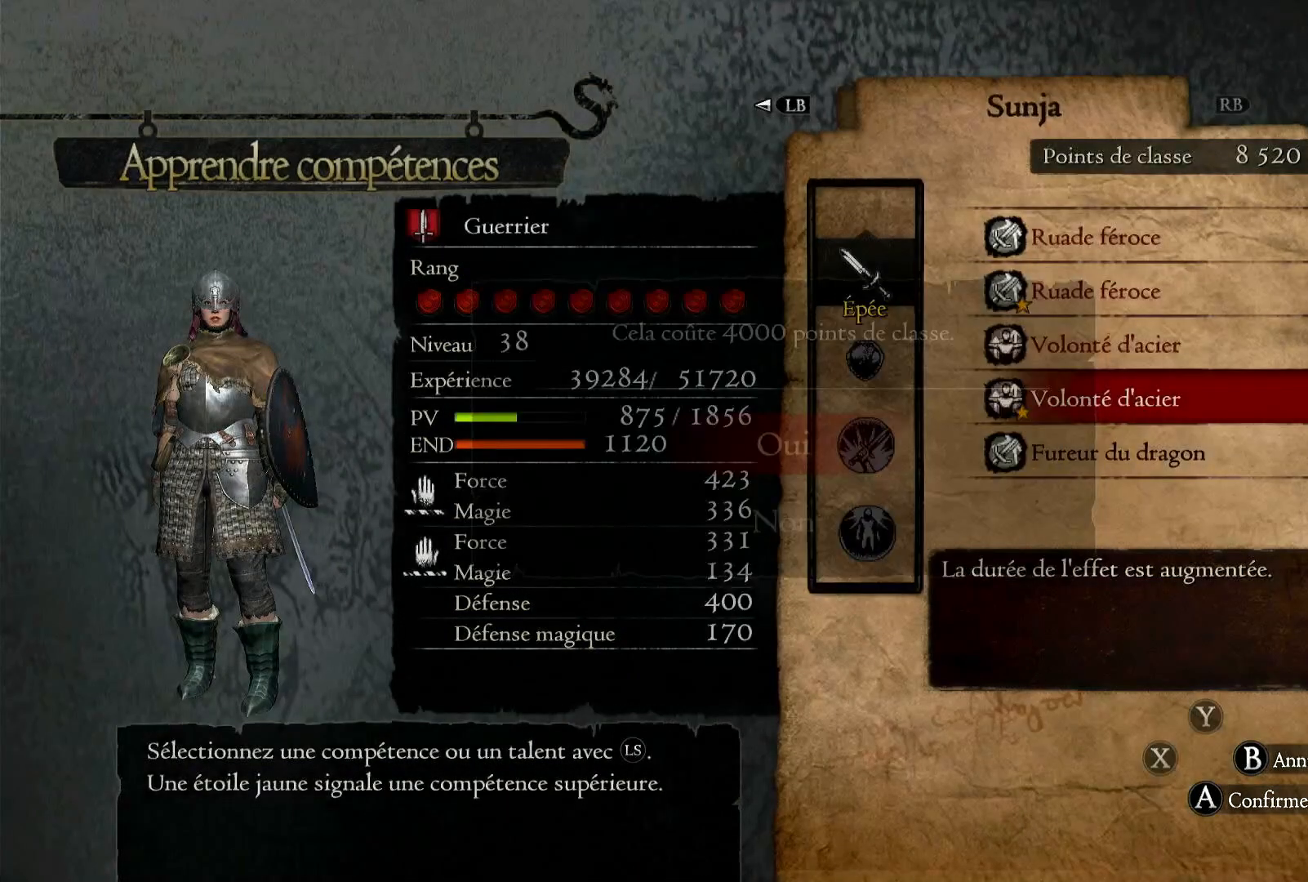
{"buttons": [], "left_stick": "center", "right_stick": "center", "events": []}